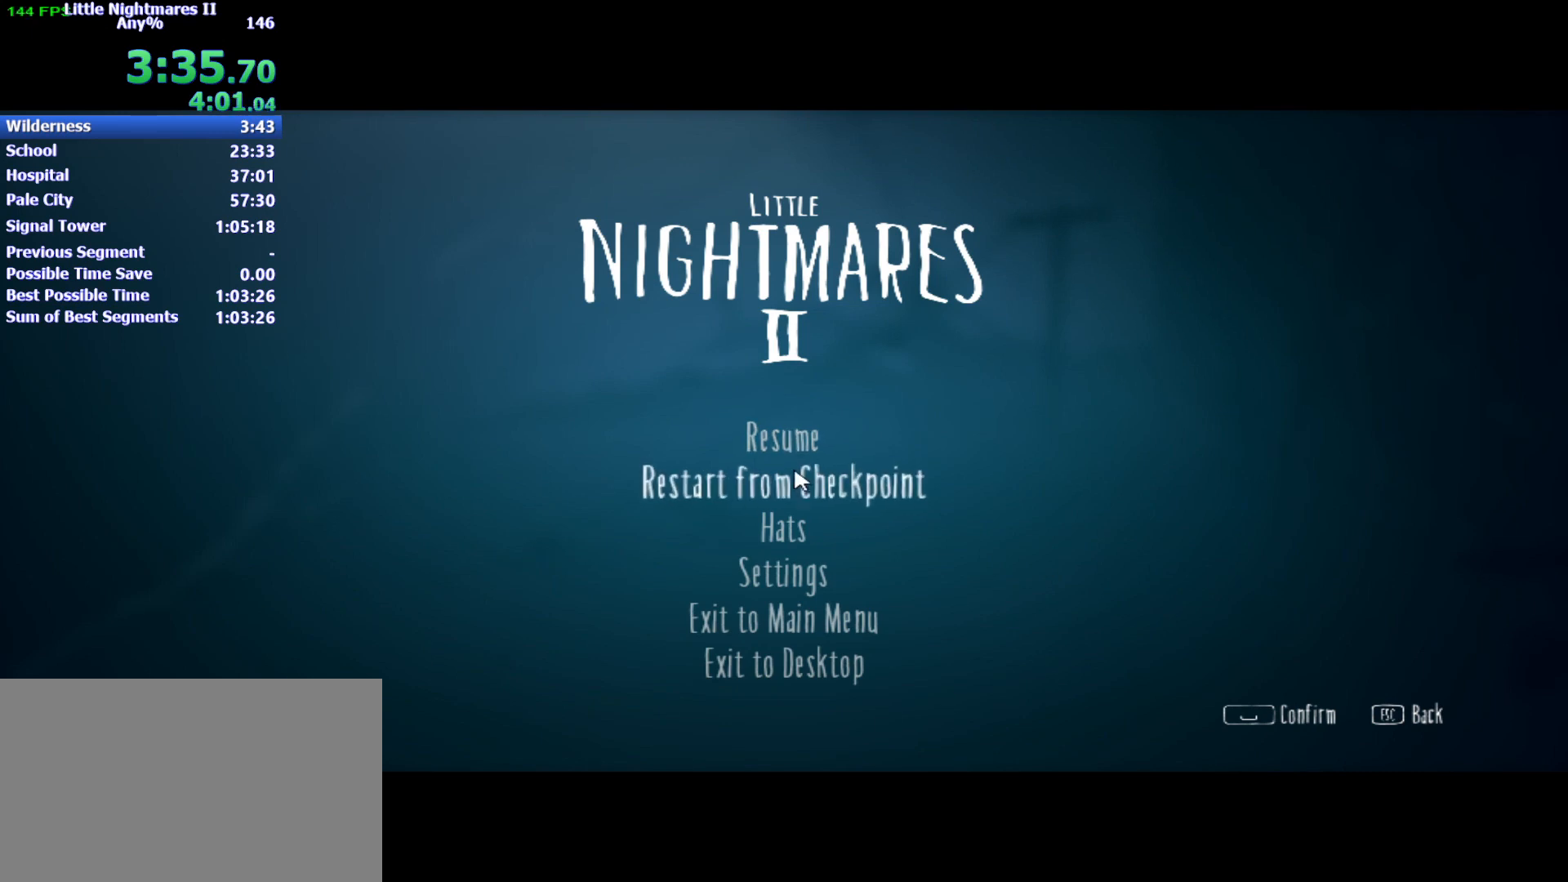
Gameplay with keyboard and mouse; each line is a JSON object with the keys held at the frame after it. "events" lists presses ("down") and releases ("up") of "1", "2", "3", "4", "5", "a", "alt", "c", "caps_lock", "ctrl", "d", "e", "f", "g", "q", "r", "s", "shift", "space", "t", "tab", "v", "w", "x" and "z" between this image and that frame as [ms after this image, input, new state], when the widget could be followed in between. No other keys are recorded. Mouse buttons are not recorded. Not read: mouse_move.
{"keys": ["d"], "events": [[500, "d", "down"]]}
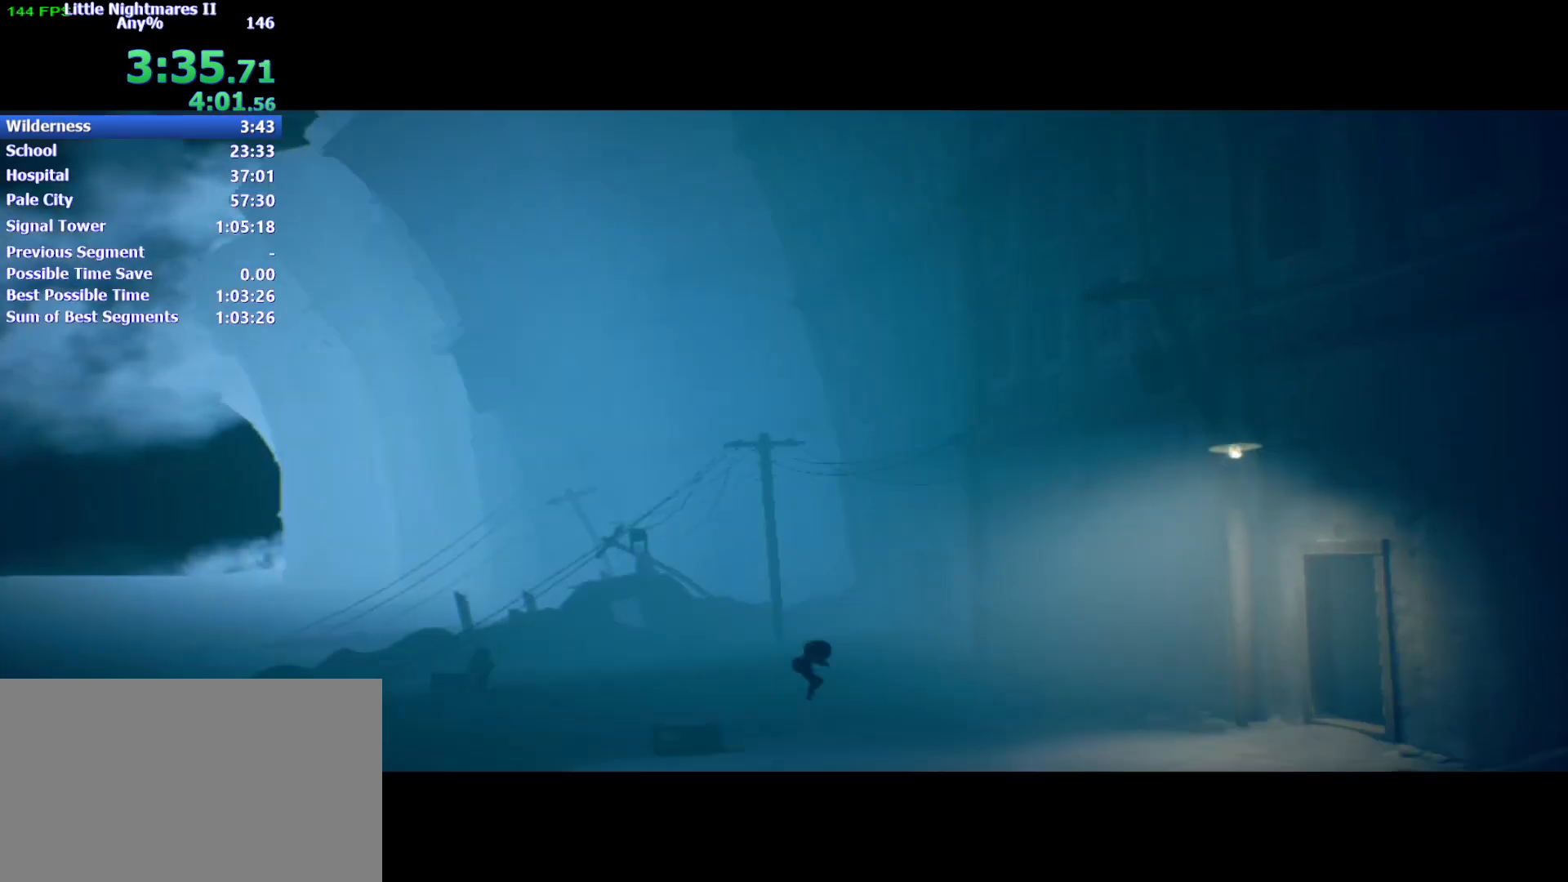
{"keys": ["d"], "events": []}
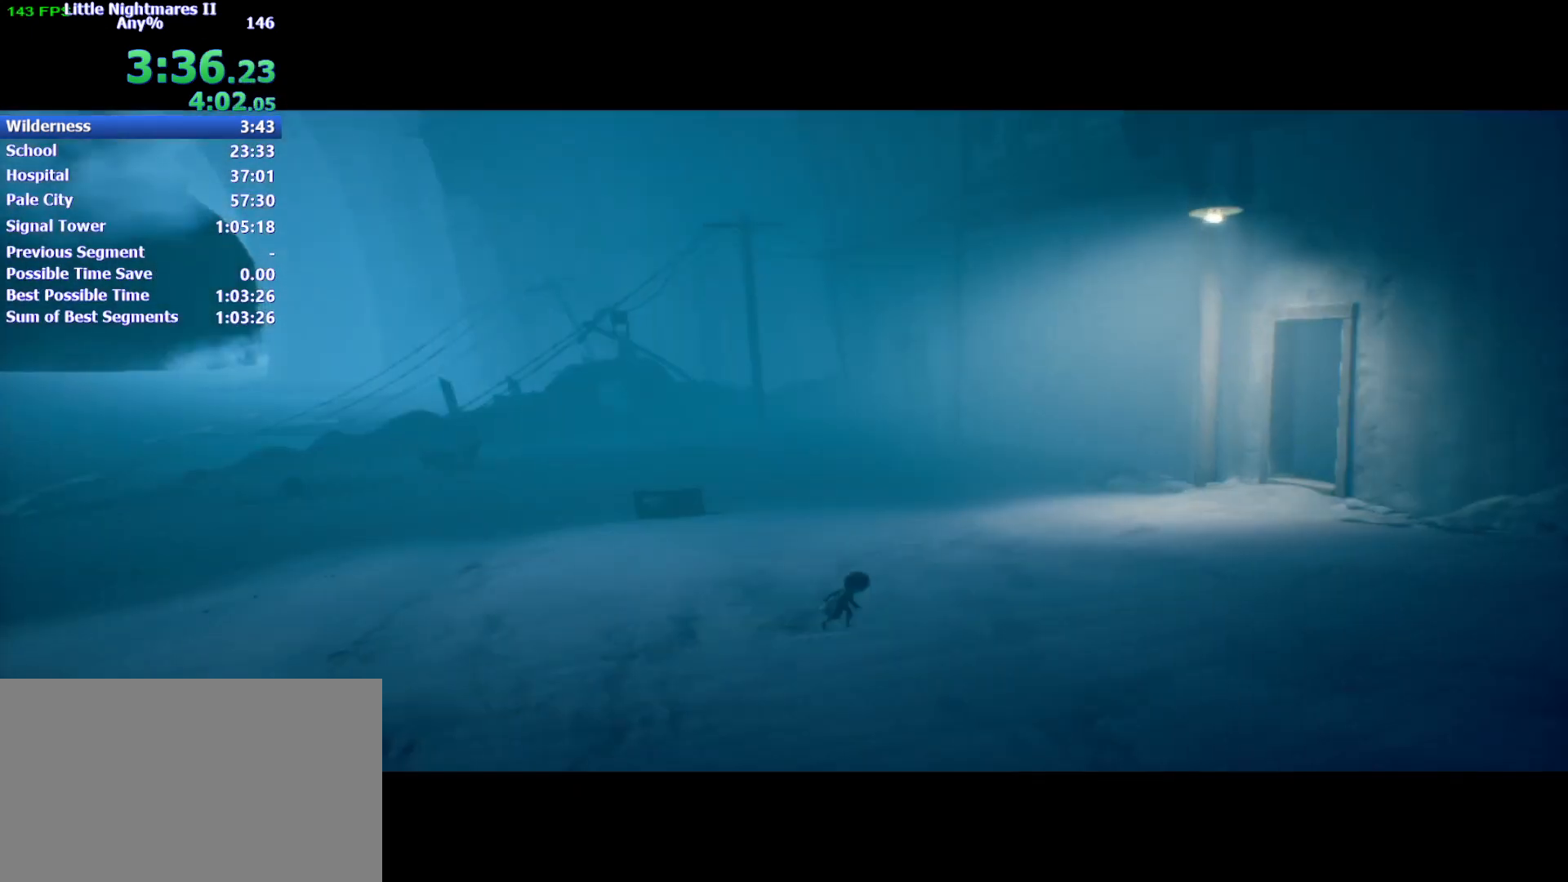
{"keys": ["d", "w"], "events": [[200, "w", "down"]]}
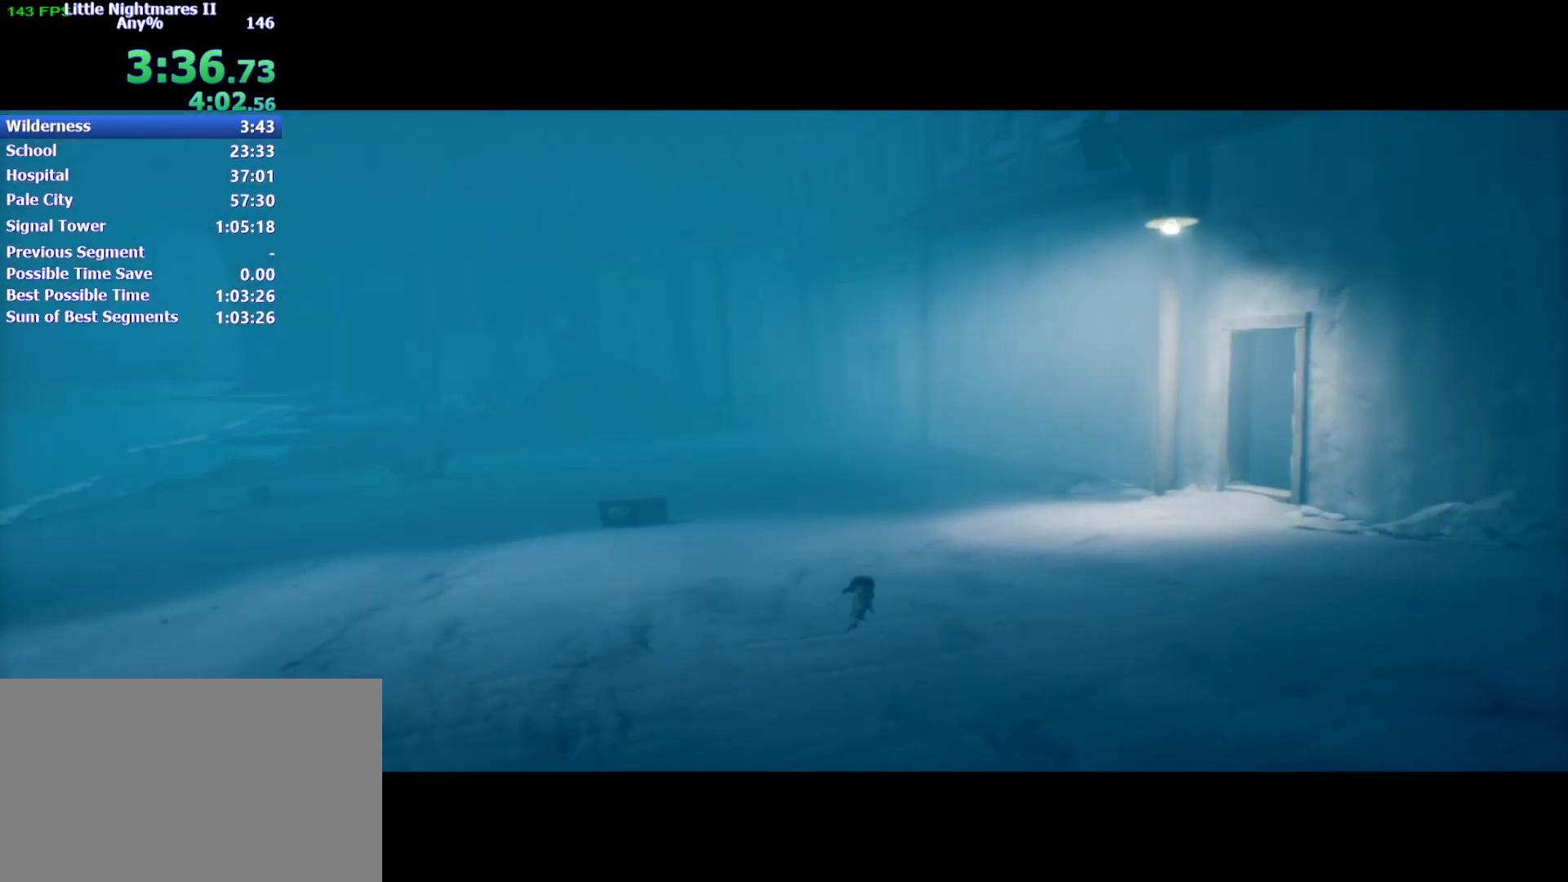
{"keys": ["d", "space", "w"], "events": [[67, "space", "down"]]}
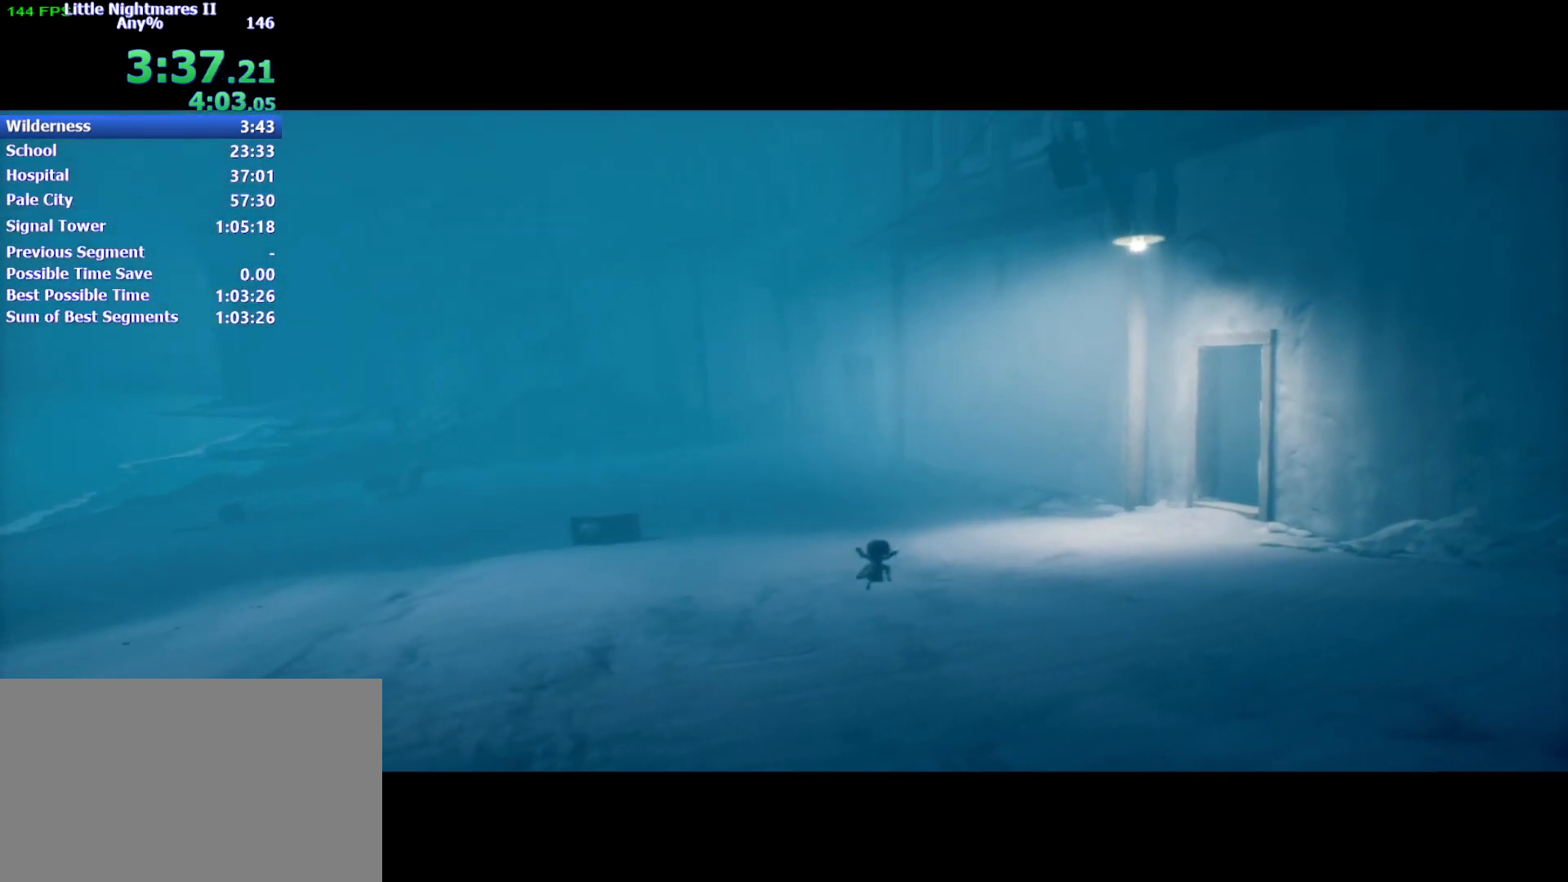
{"keys": ["d", "space", "w"], "events": [[167, "space", "up"], [367, "space", "down"]]}
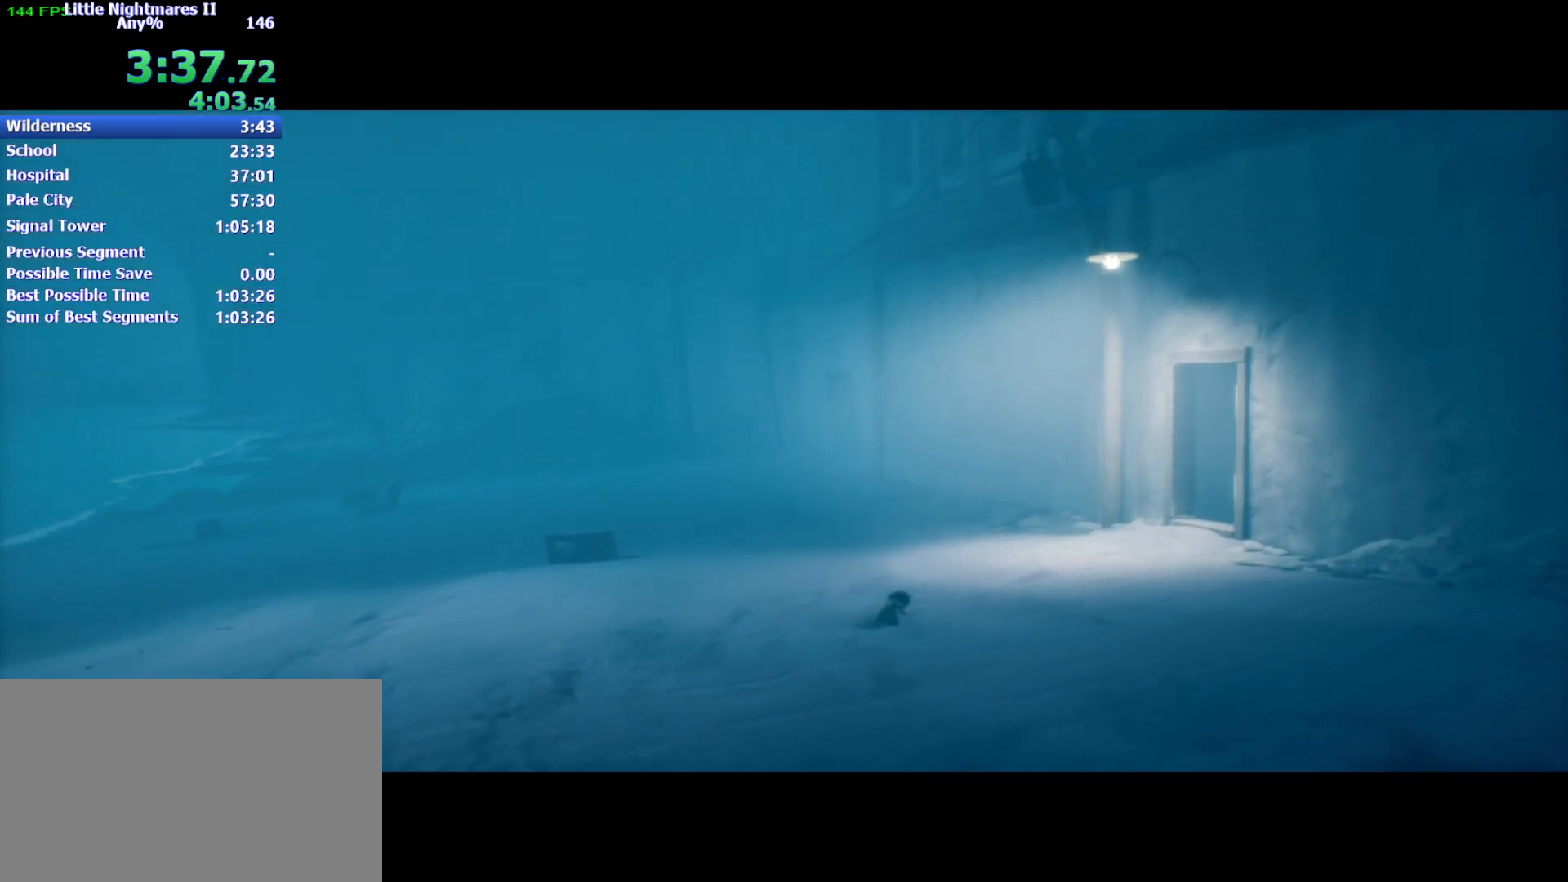
{"keys": ["d", "space"], "events": [[200, "w", "up"], [300, "w", "down"], [433, "w", "up"]]}
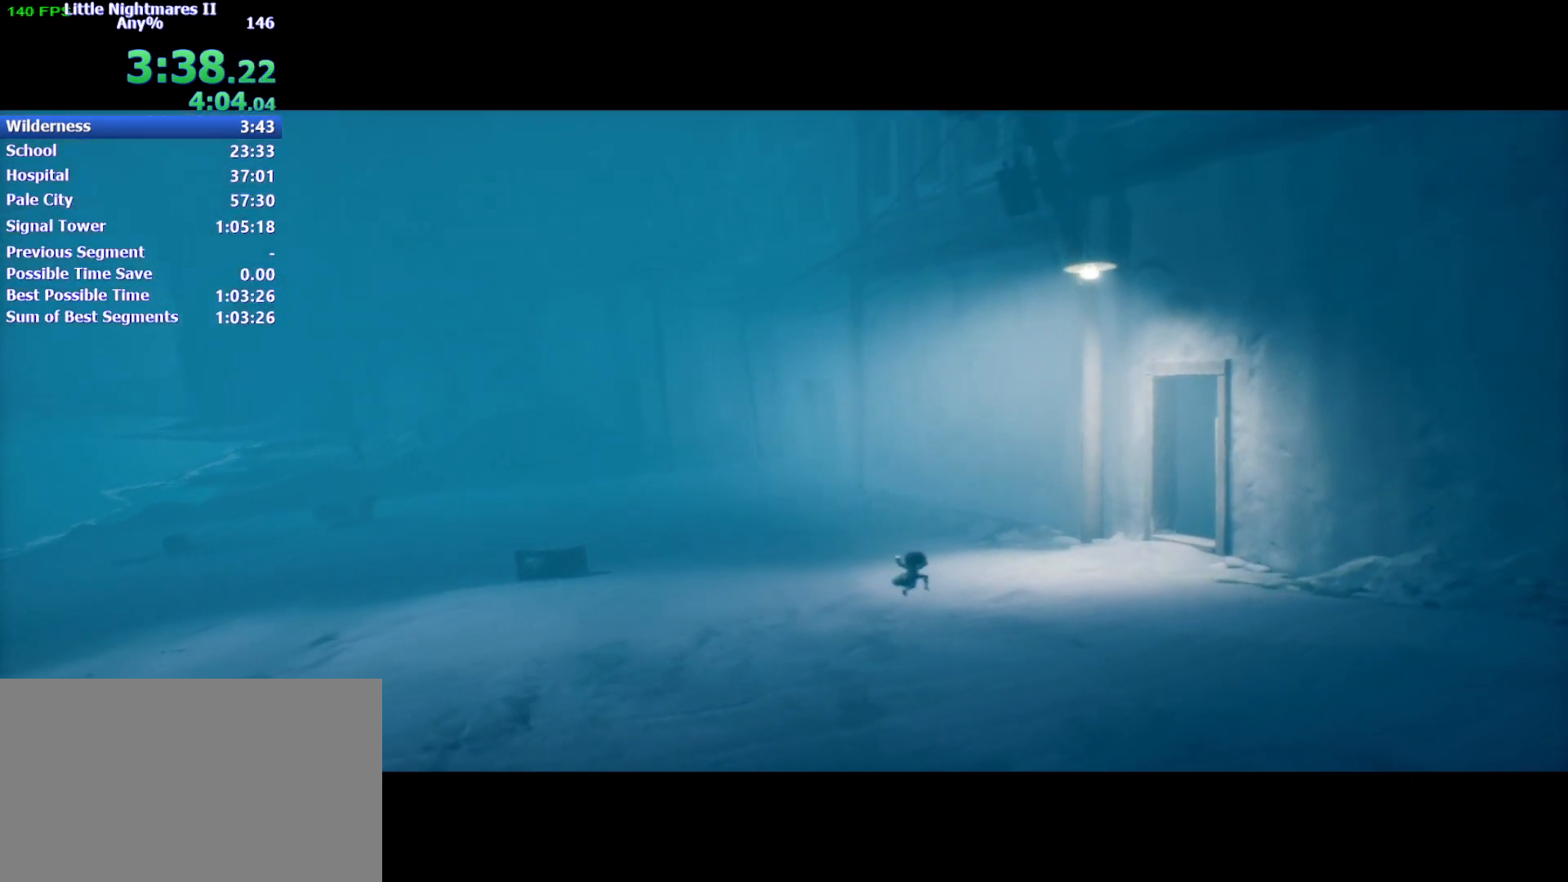
{"keys": ["d"], "events": [[33, "w", "down"], [100, "w", "up"], [300, "space", "up"]]}
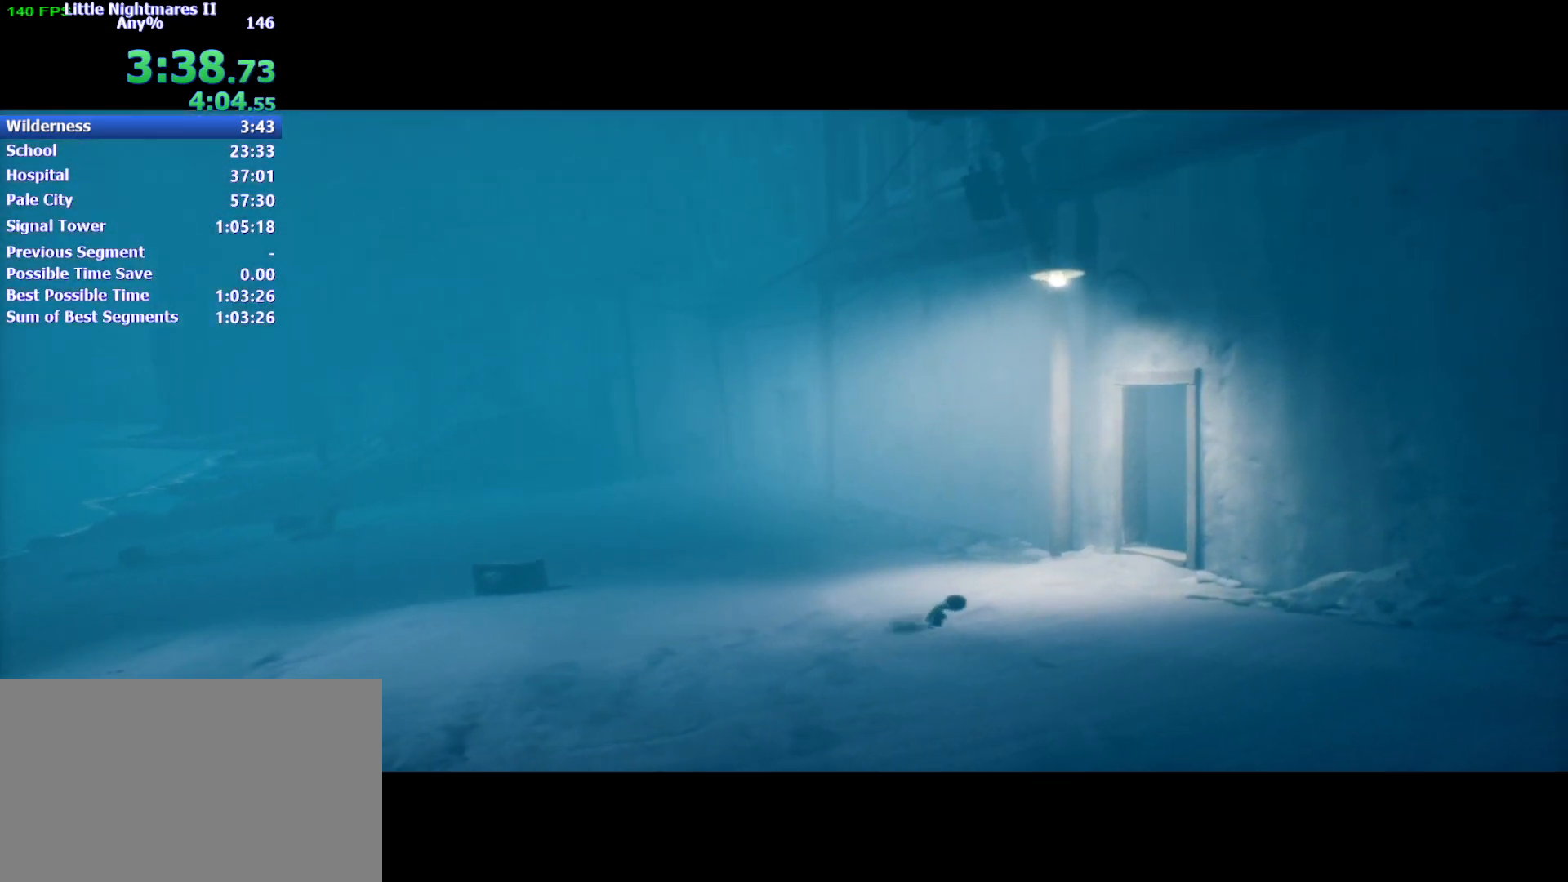
{"keys": ["d", "space"], "events": [[33, "w", "down"], [233, "space", "down"], [500, "w", "up"]]}
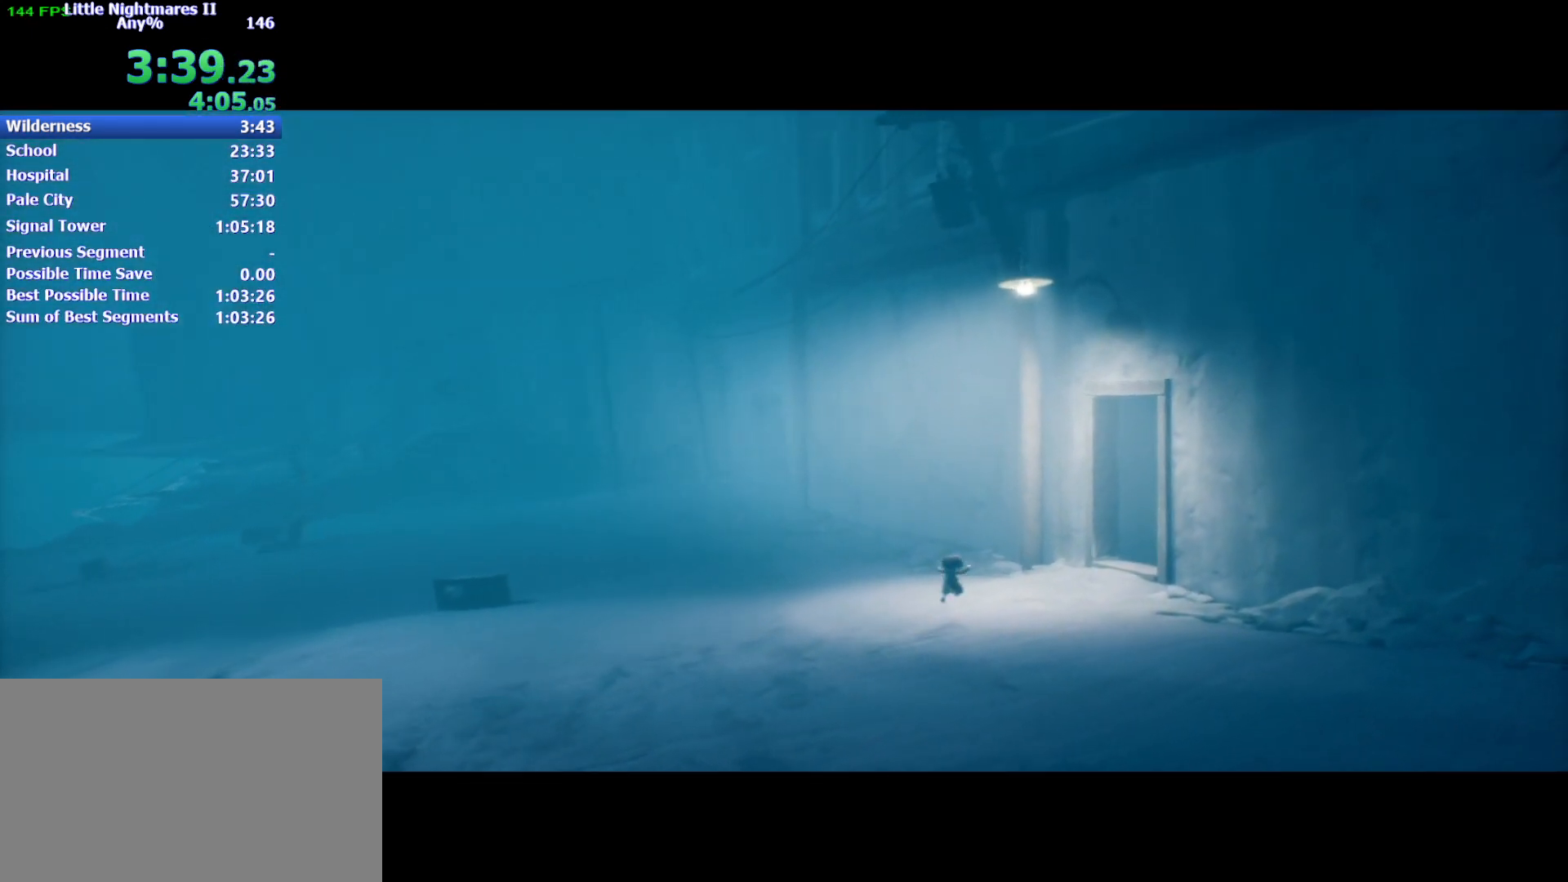
{"keys": ["d", "space", "w"], "events": [[133, "w", "down"], [200, "w", "up"], [433, "w", "down"]]}
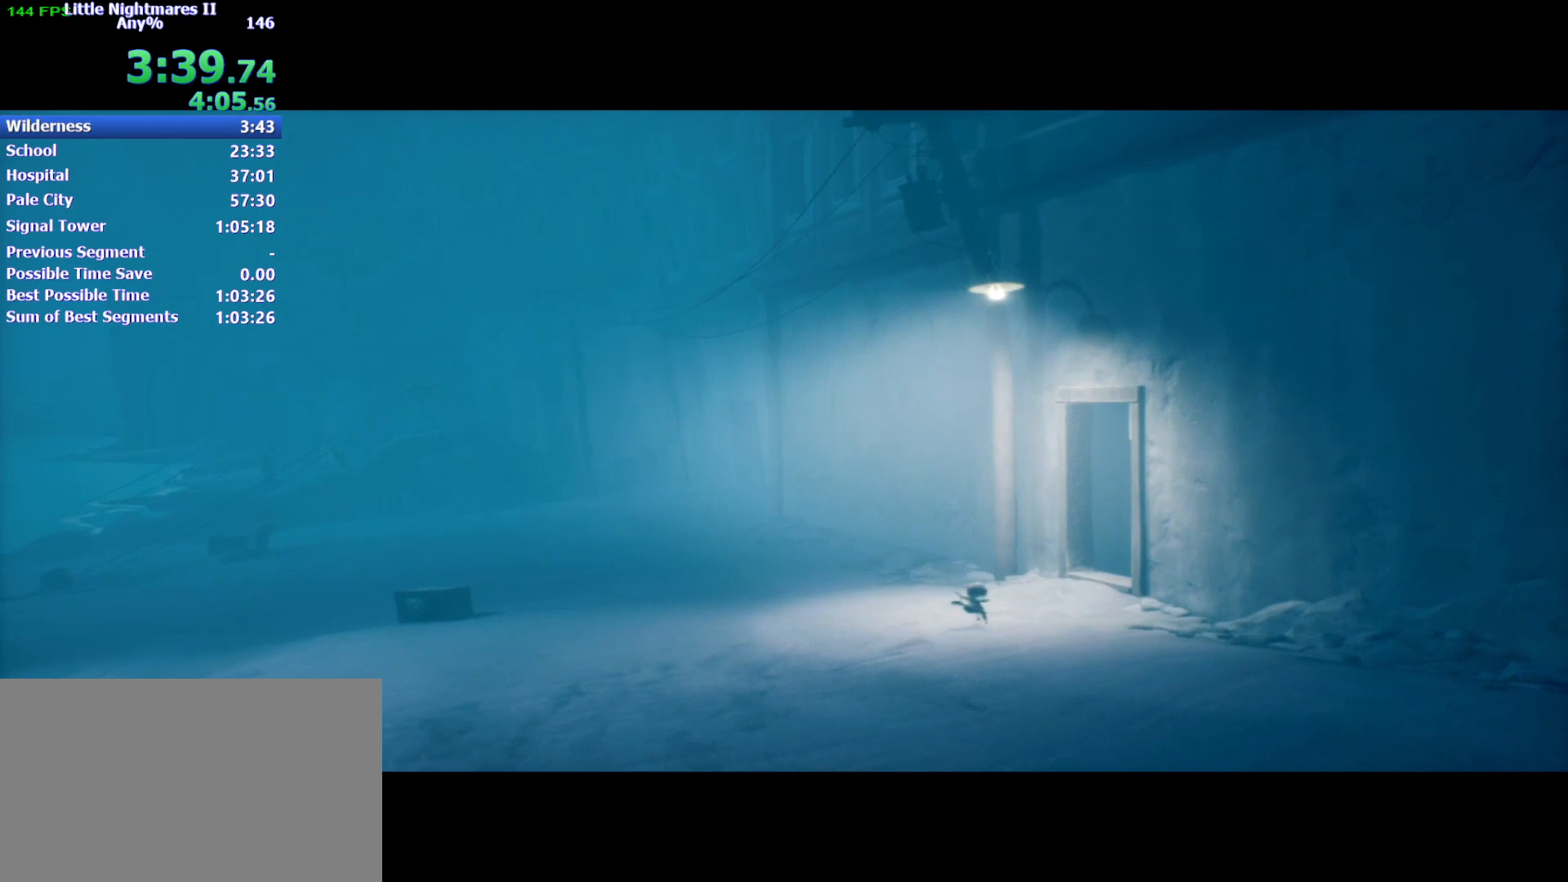
{"keys": ["d"], "events": [[167, "space", "up"], [333, "w", "up"]]}
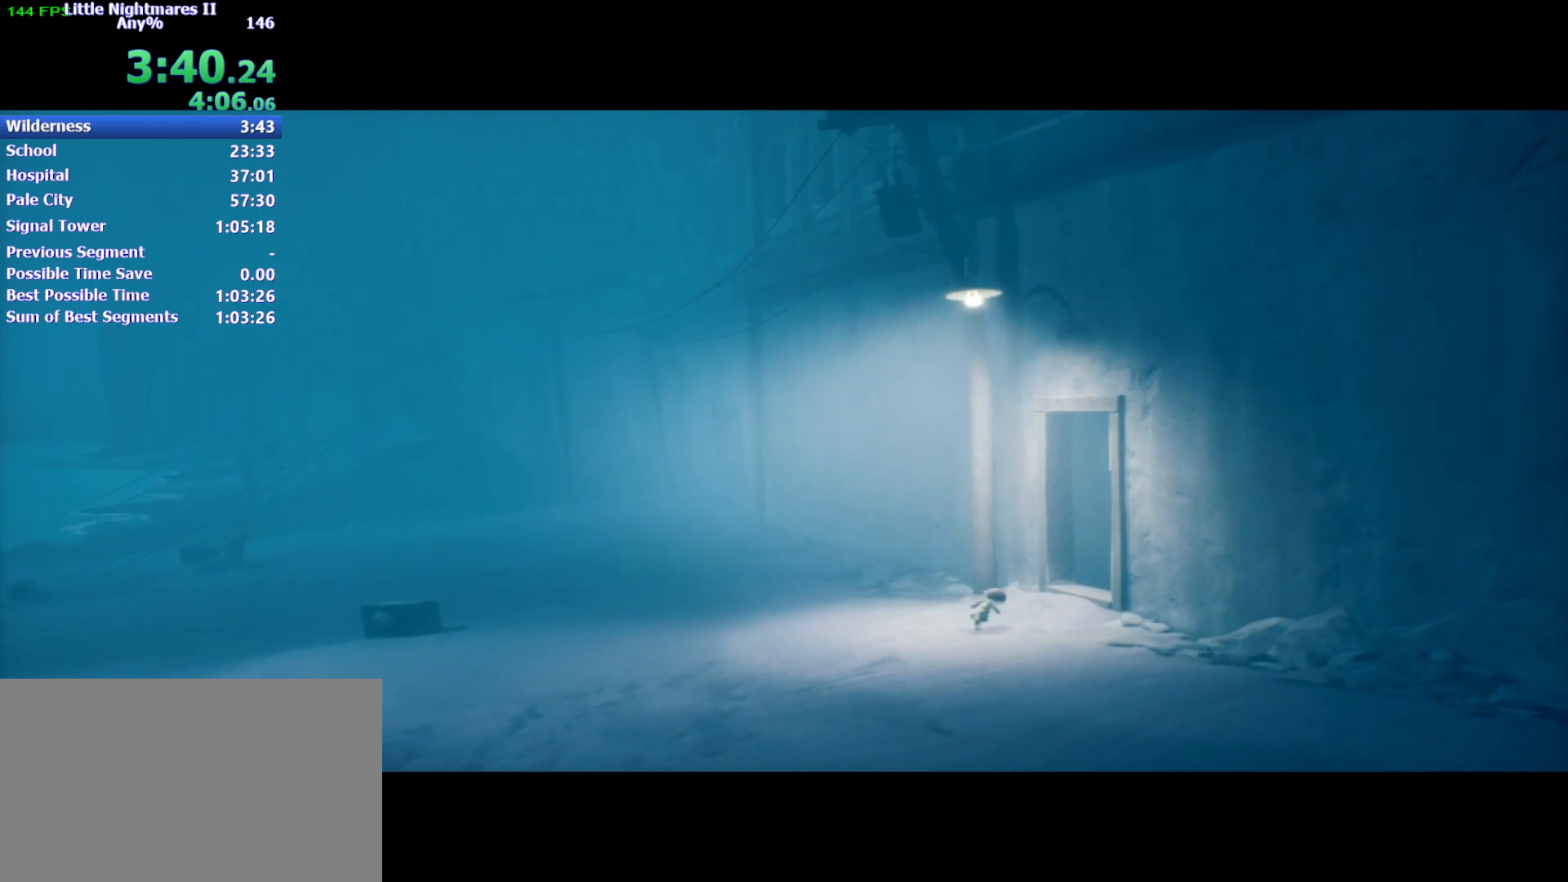
{"keys": ["d", "space"], "events": [[233, "space", "down"], [267, "w", "down"], [500, "w", "up"]]}
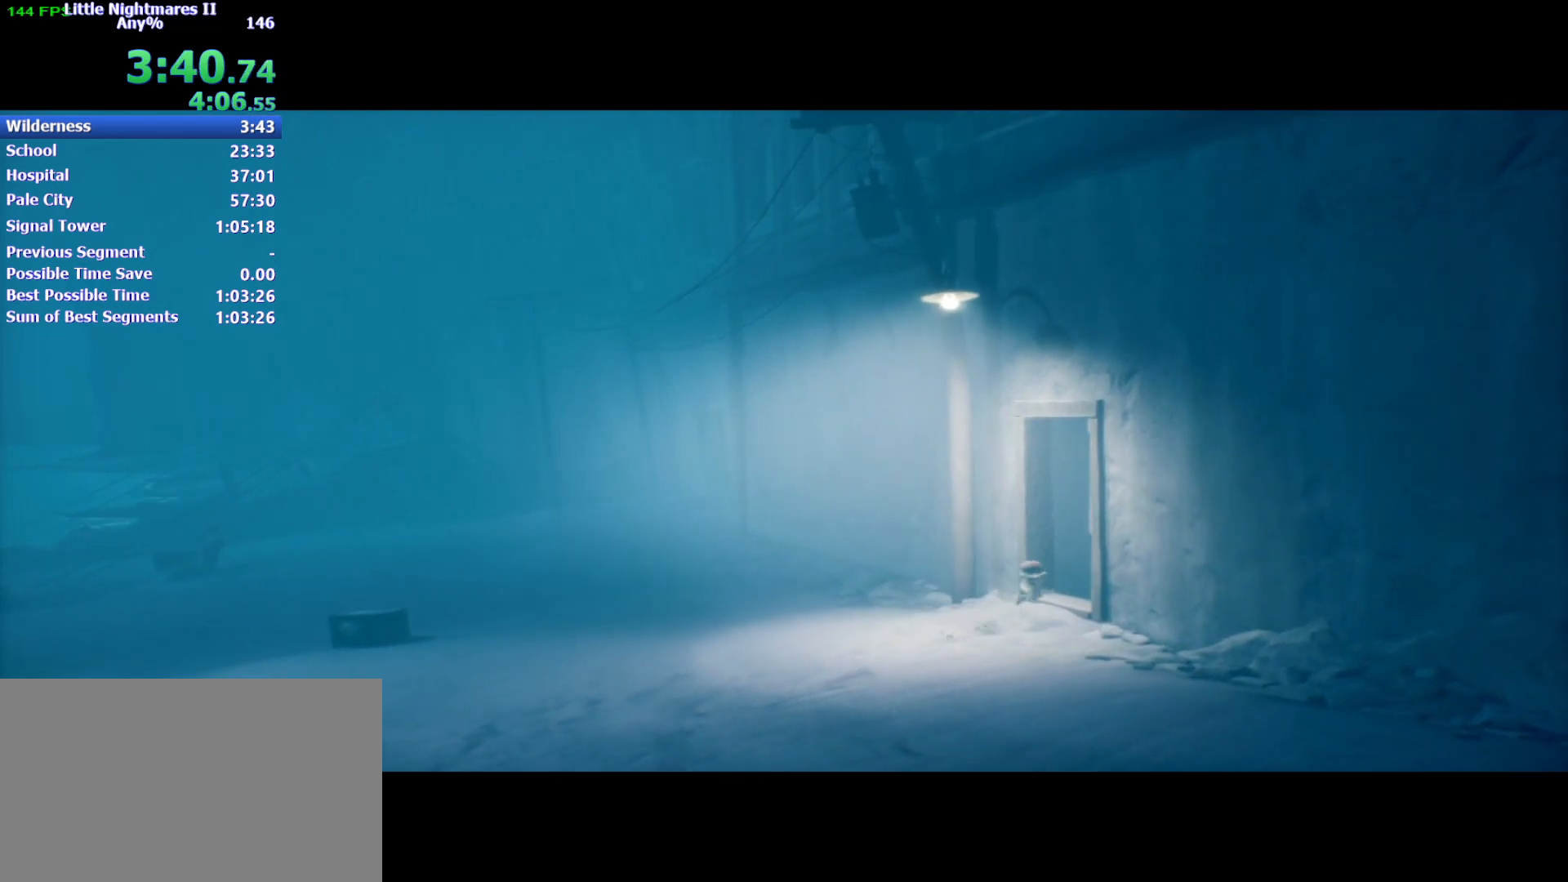
{"keys": ["d", "space"], "events": []}
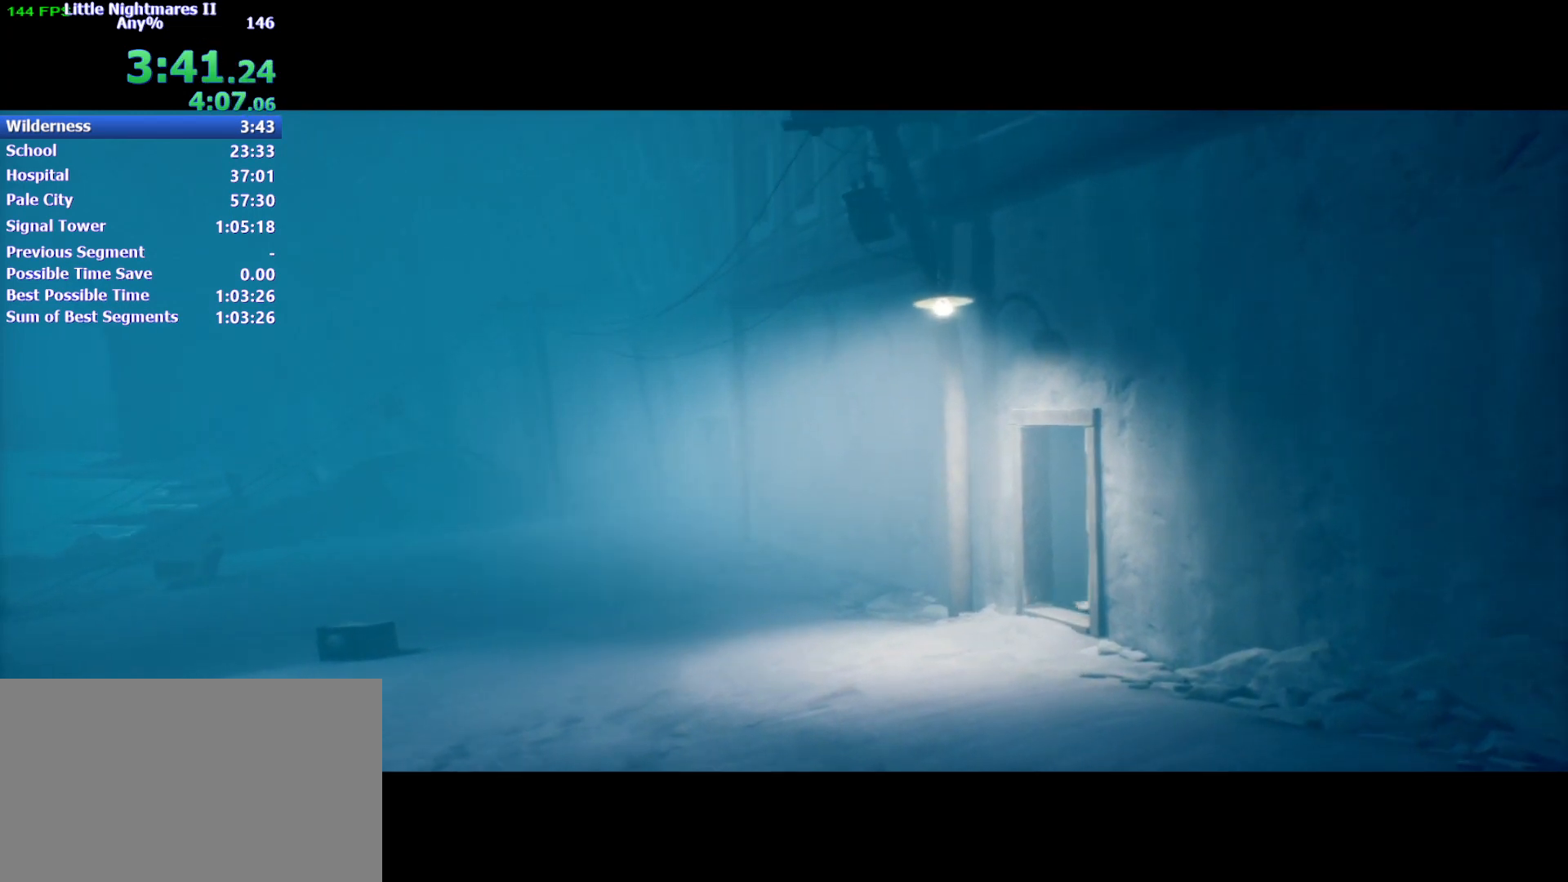
{"keys": ["d"], "events": [[100, "space", "up"]]}
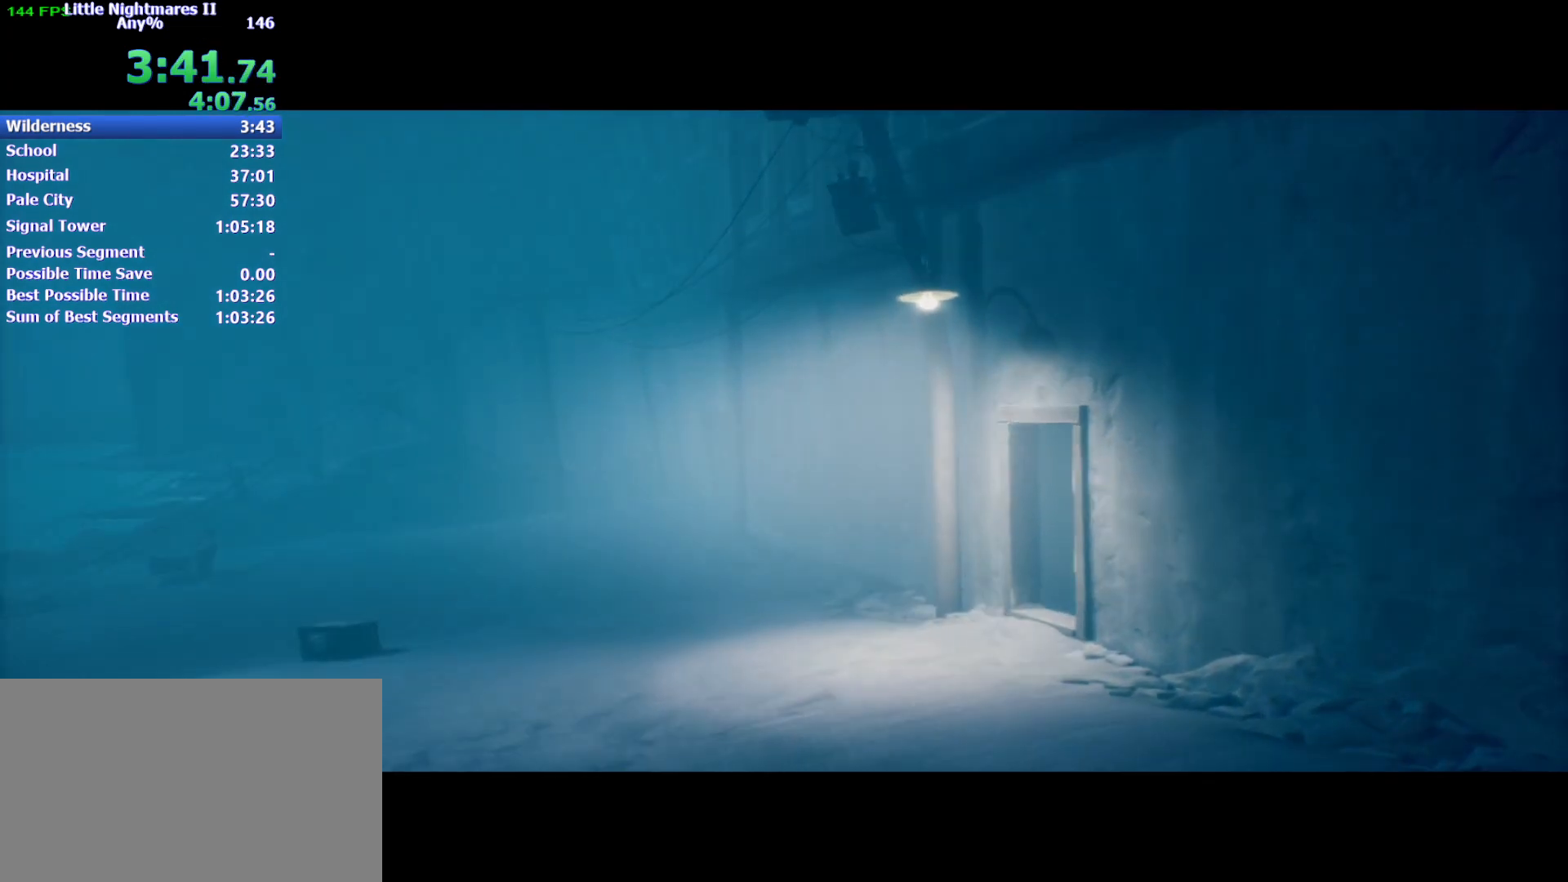
{"keys": [], "events": [[233, "d", "up"]]}